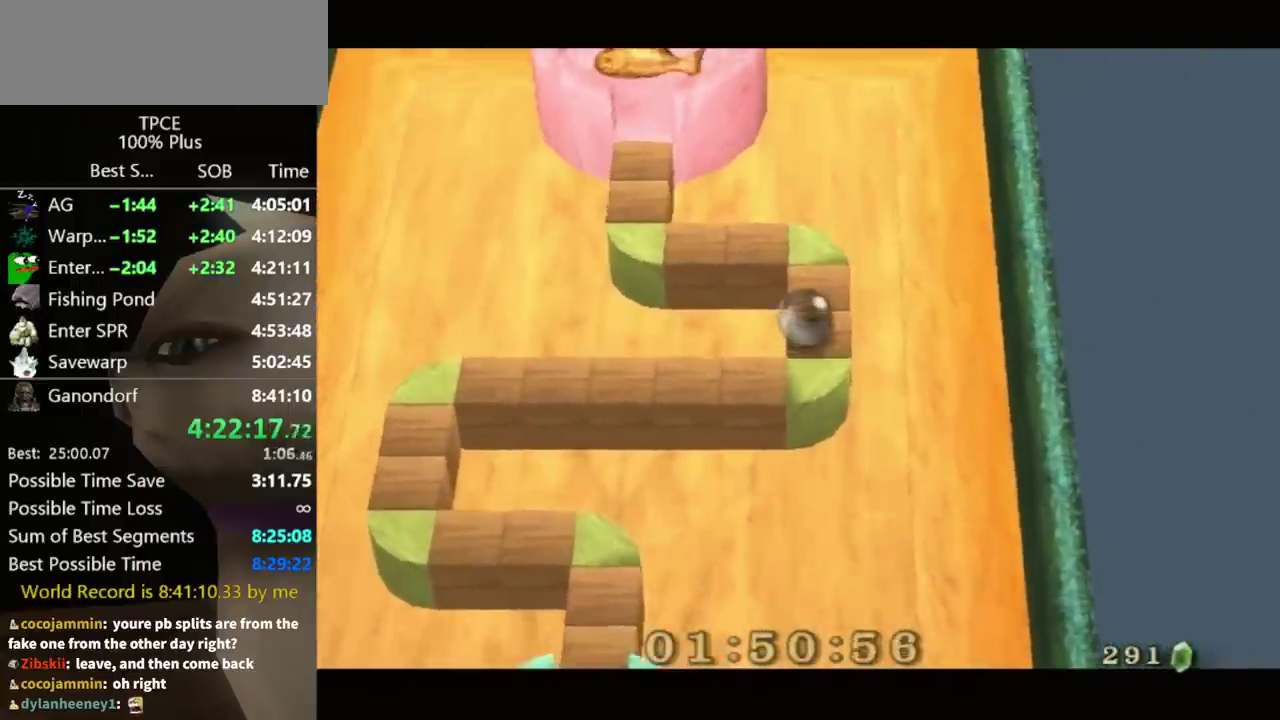
Gameplay with a controller (Nintendo layout); each line is a JSON object with the inputs held at the frame after it. "events" lists button and stick changes between this image and that frame as [ms after this image, input, new state], when the widget could be followed in between. Not read: L3 R3.
{"buttons": [], "left_stick": "center", "right_stick": "center", "events": [[267, "left_stick", "up"], [367, "left_stick", "center"]]}
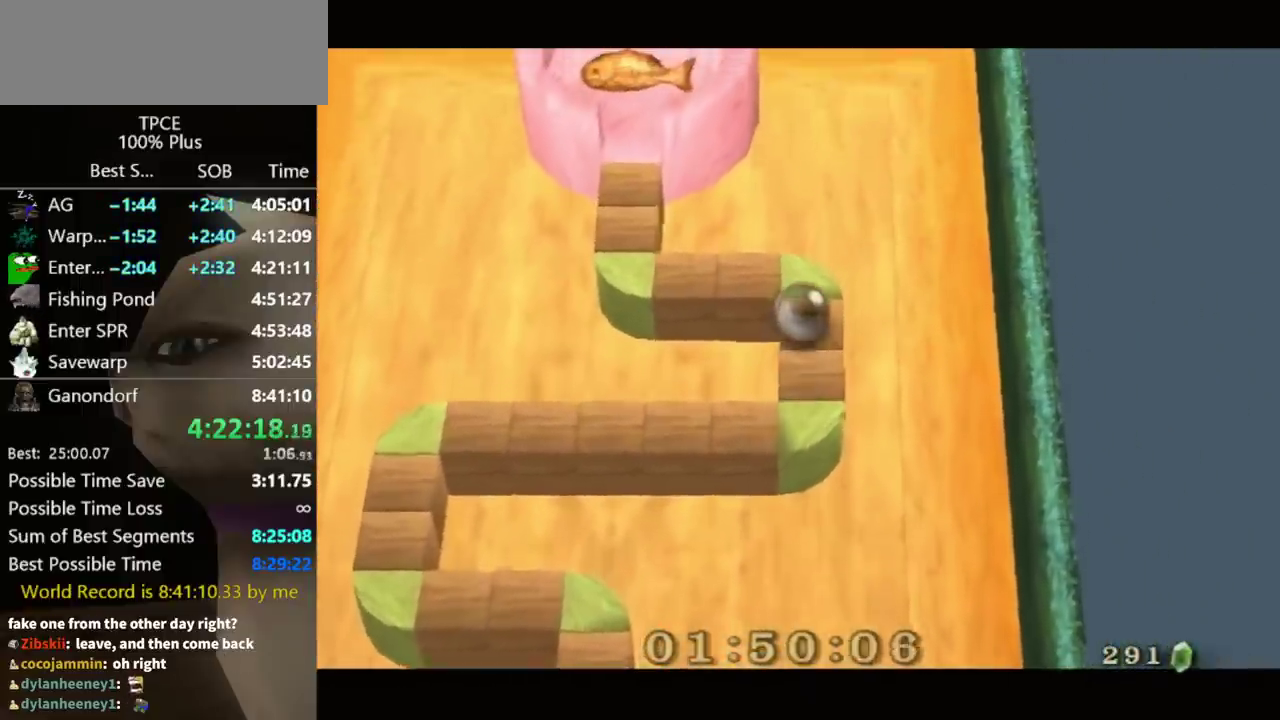
{"buttons": [], "left_stick": "center", "right_stick": "center", "events": [[400, "left_stick", "left"], [500, "left_stick", "center"]]}
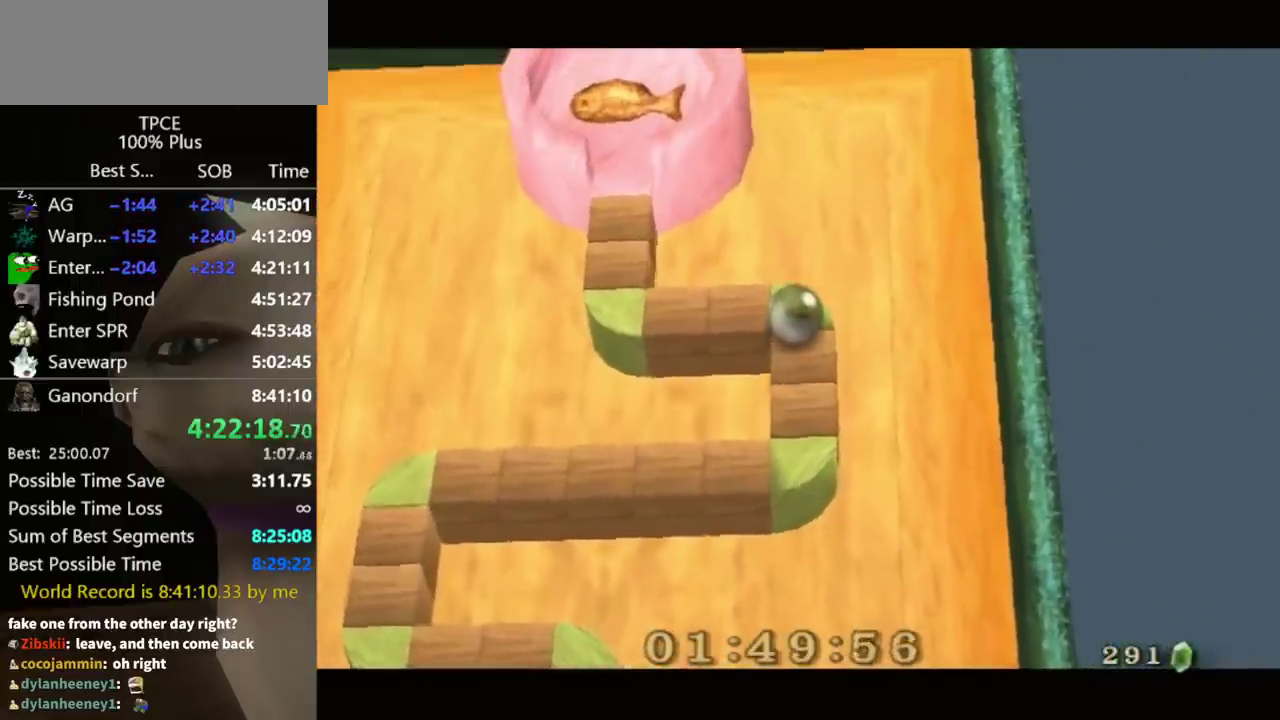
{"buttons": [], "left_stick": "left", "right_stick": "center", "events": [[200, "left_stick", "left"], [333, "left_stick", "center"], [500, "left_stick", "left"]]}
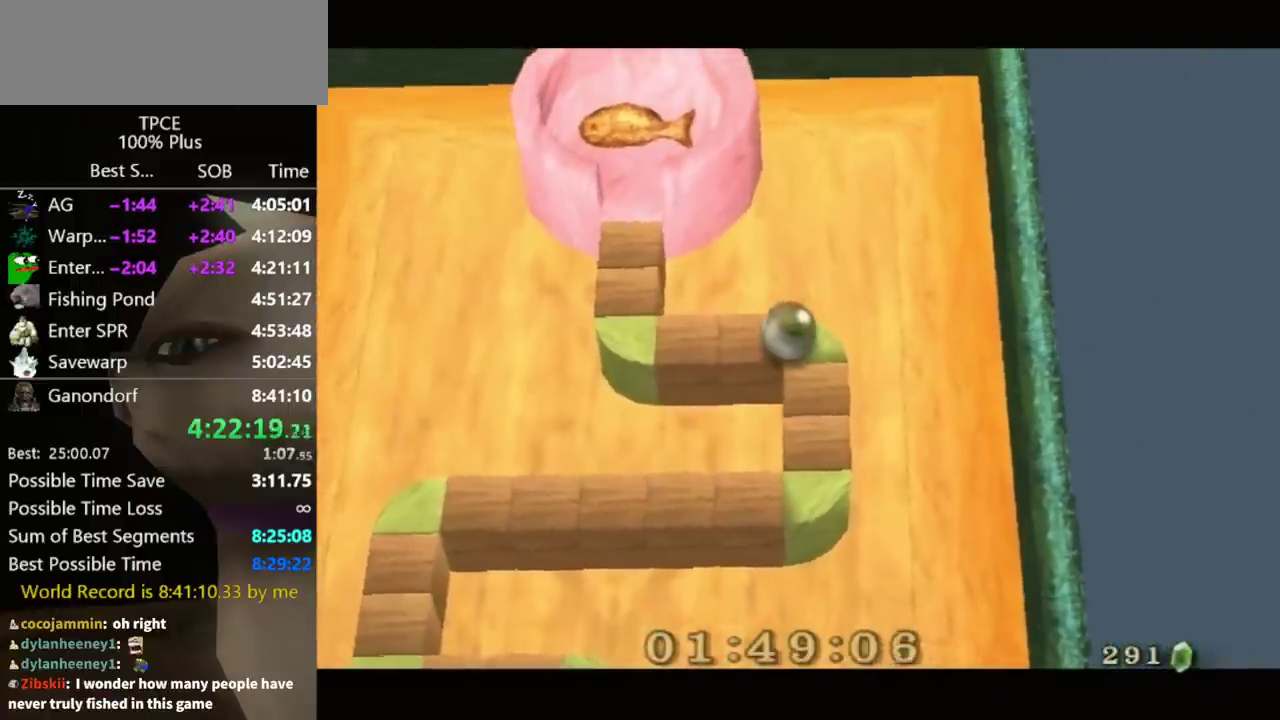
{"buttons": [], "left_stick": "center", "right_stick": "center", "events": [[133, "left_stick", "center"], [300, "left_stick", "left"], [400, "left_stick", "center"]]}
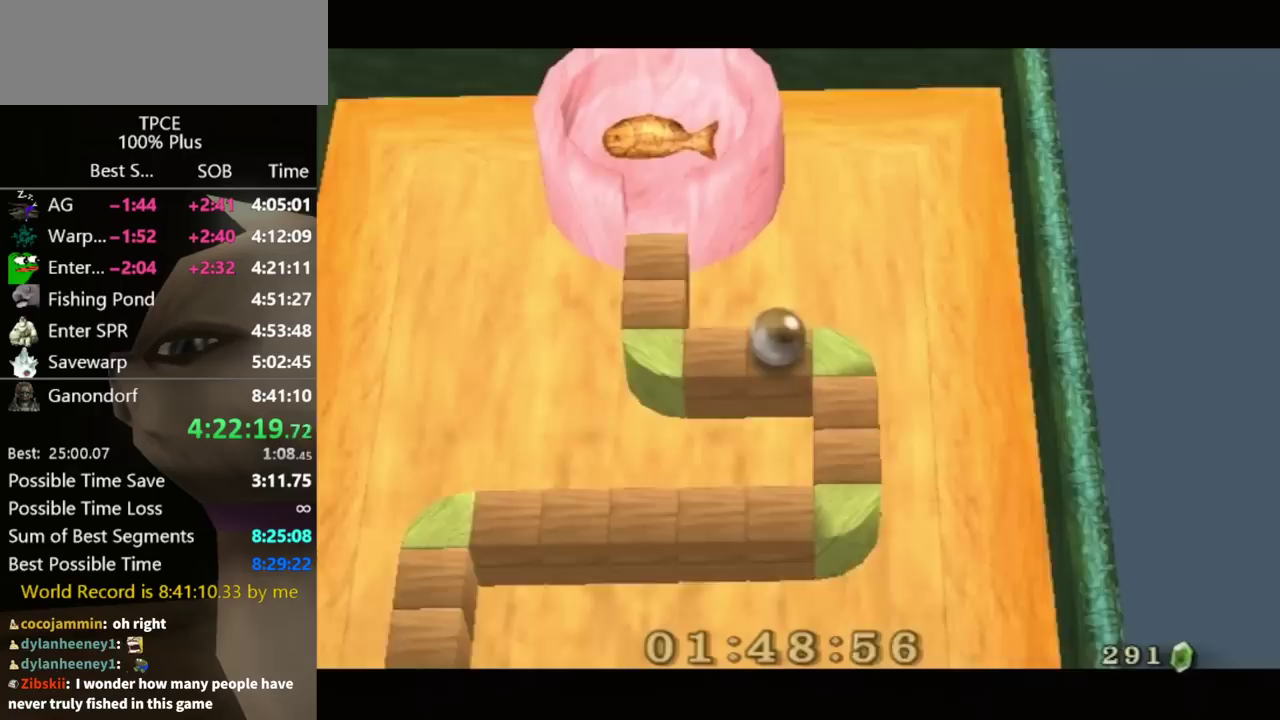
{"buttons": [], "left_stick": "center", "right_stick": "center", "events": [[100, "left_stick", "left"], [167, "left_stick", "center"], [367, "left_stick", "left"], [467, "left_stick", "center"]]}
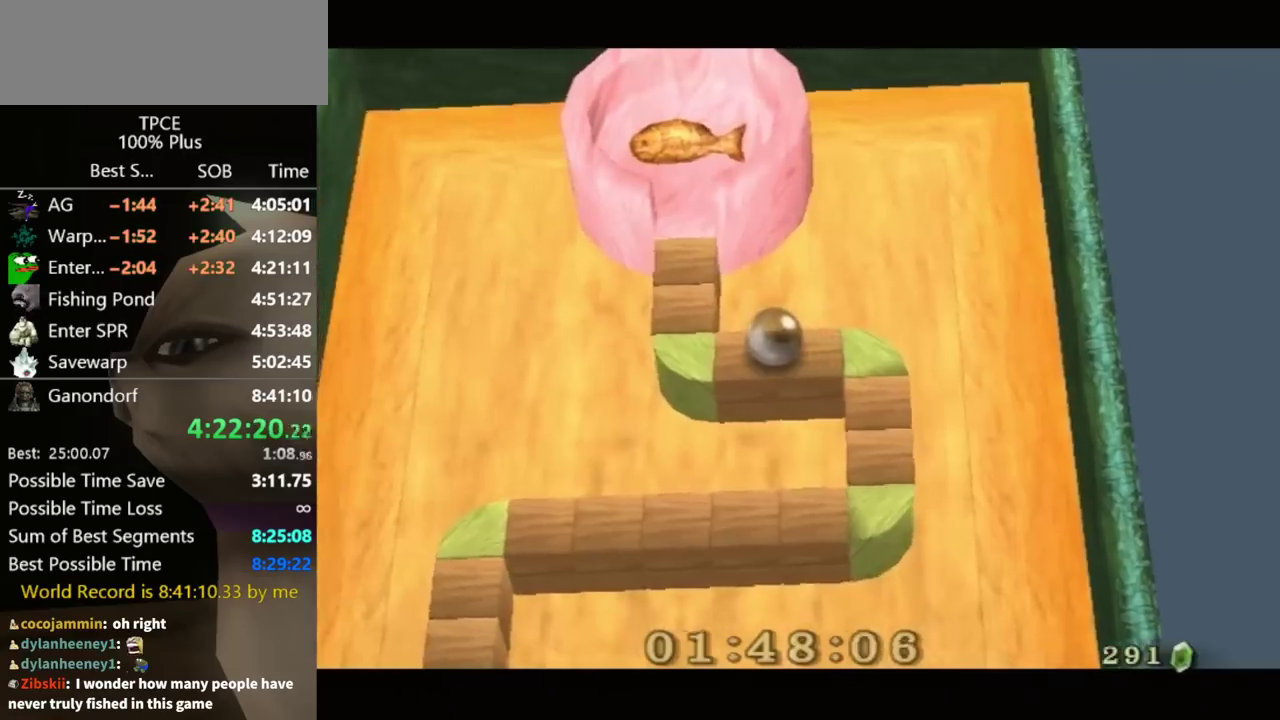
{"buttons": [], "left_stick": "center", "right_stick": "center", "events": [[367, "left_stick", "left"], [467, "left_stick", "center"]]}
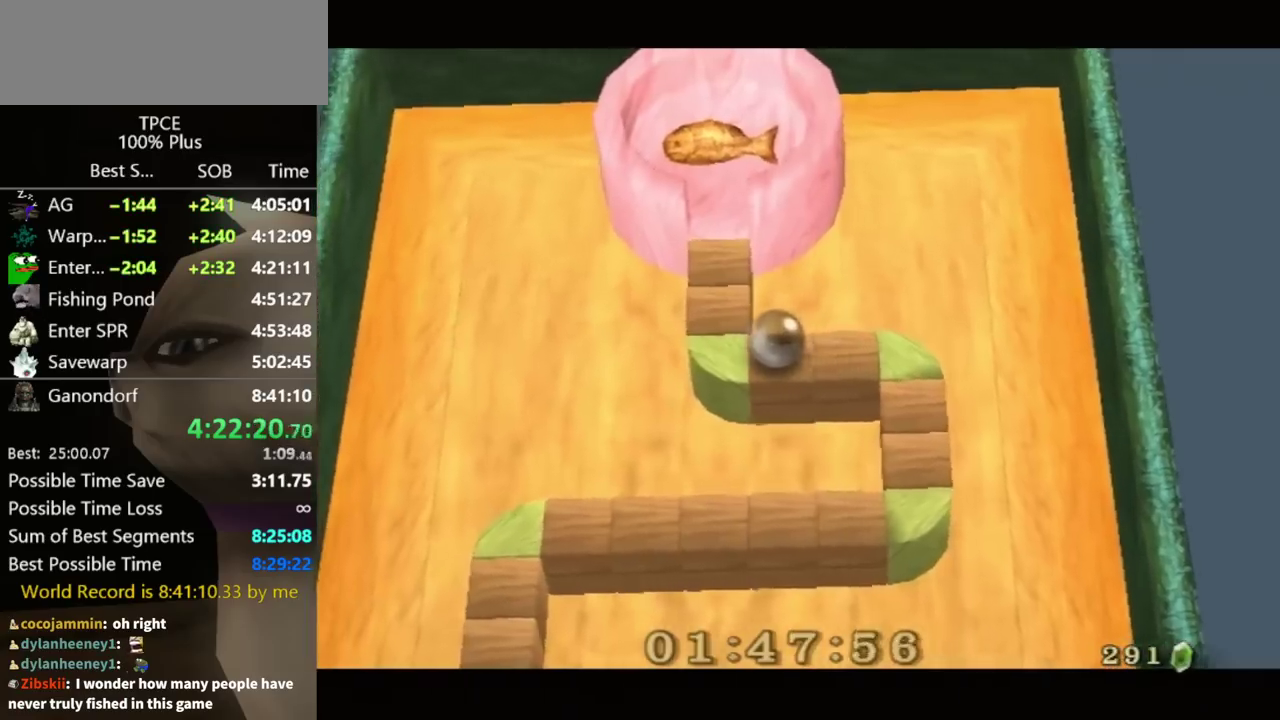
{"buttons": [], "left_stick": "center", "right_stick": "center", "events": [[300, "left_stick", "up-left"], [433, "left_stick", "center"]]}
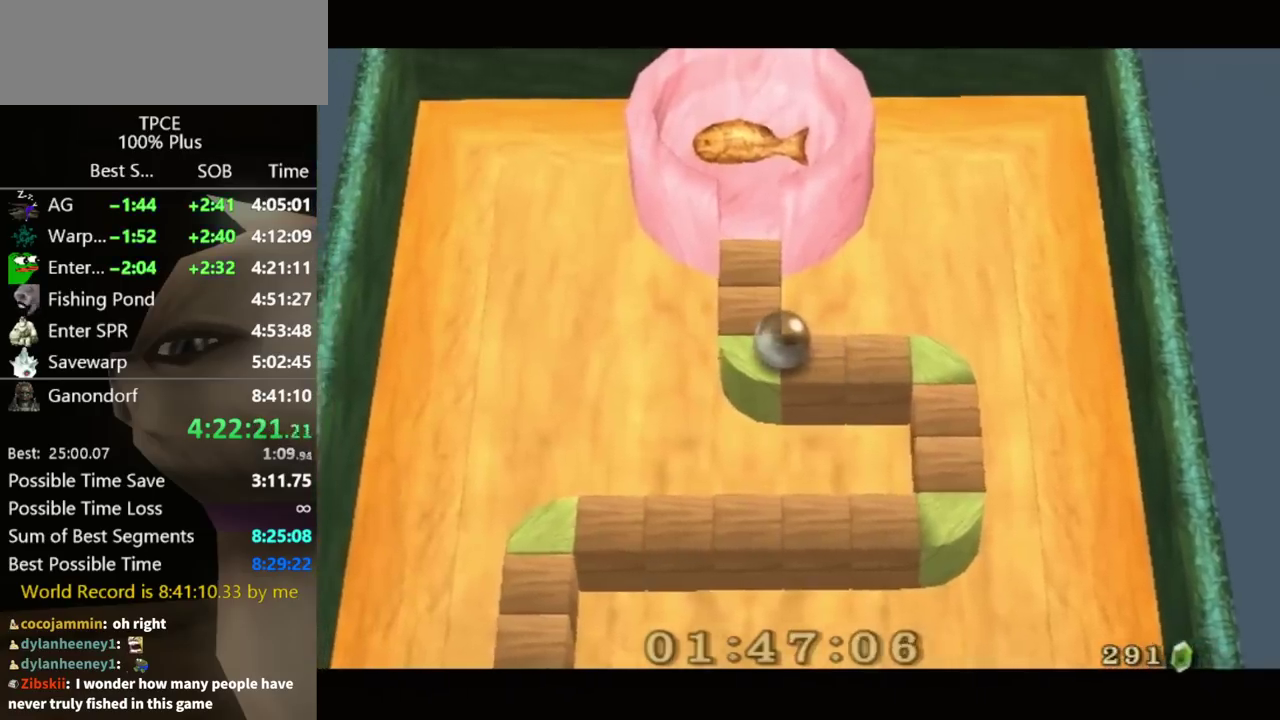
{"buttons": [], "left_stick": "up", "right_stick": "center", "events": [[167, "left_stick", "up-left"], [300, "left_stick", "up"]]}
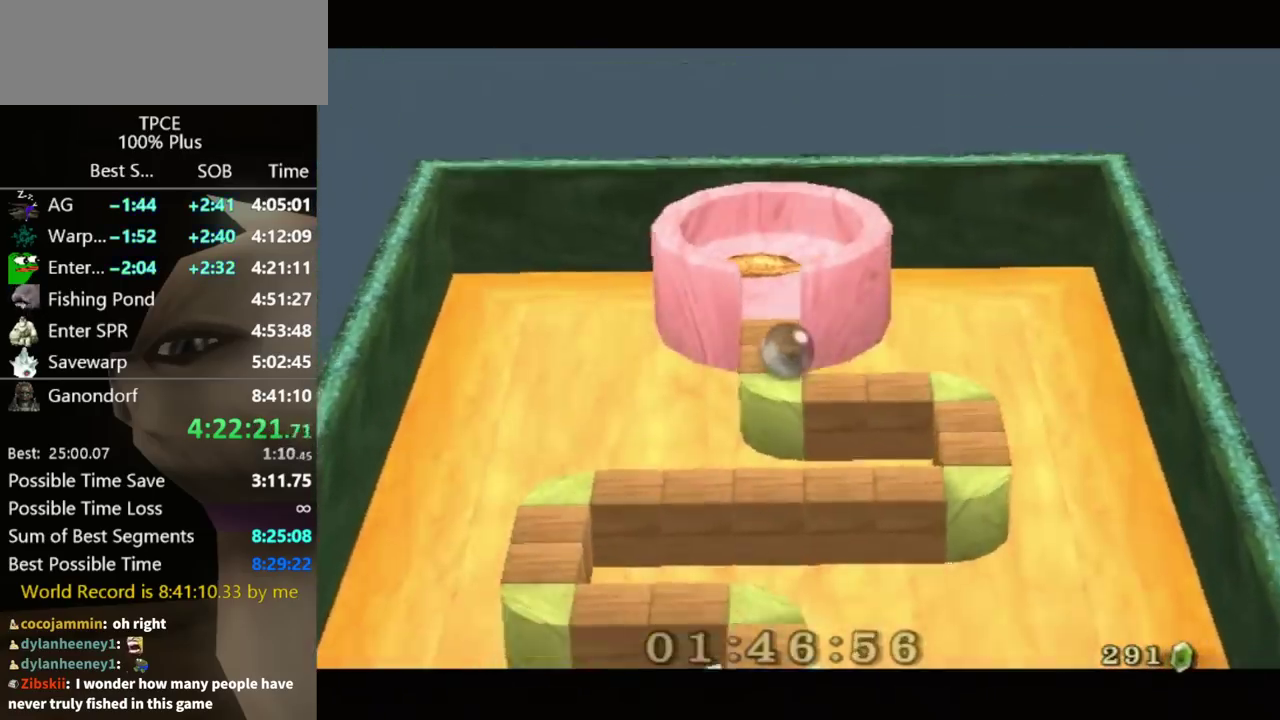
{"buttons": [], "left_stick": "center", "right_stick": "center", "events": [[467, "left_stick", "center"]]}
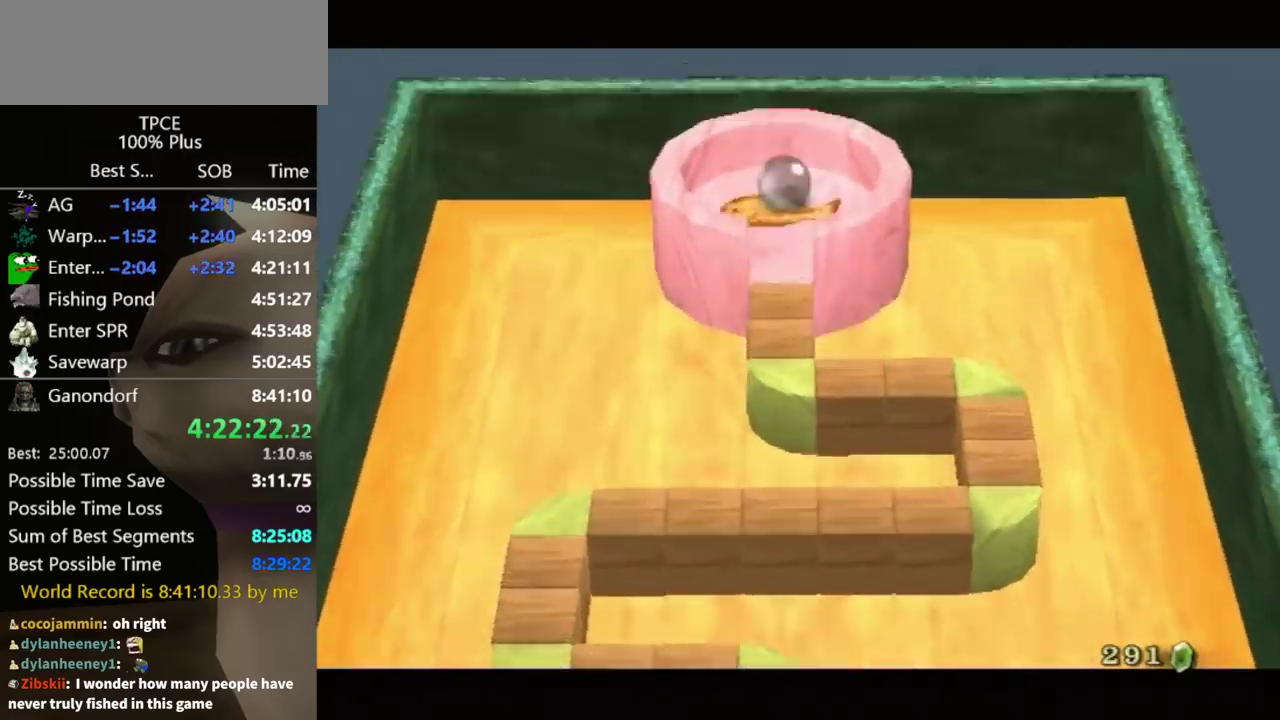
{"buttons": ["B"], "left_stick": "center", "right_stick": "center", "events": [[333, "B", "down"], [400, "A", "down"], [400, "B", "up"], [467, "A", "up"], [467, "B", "down"]]}
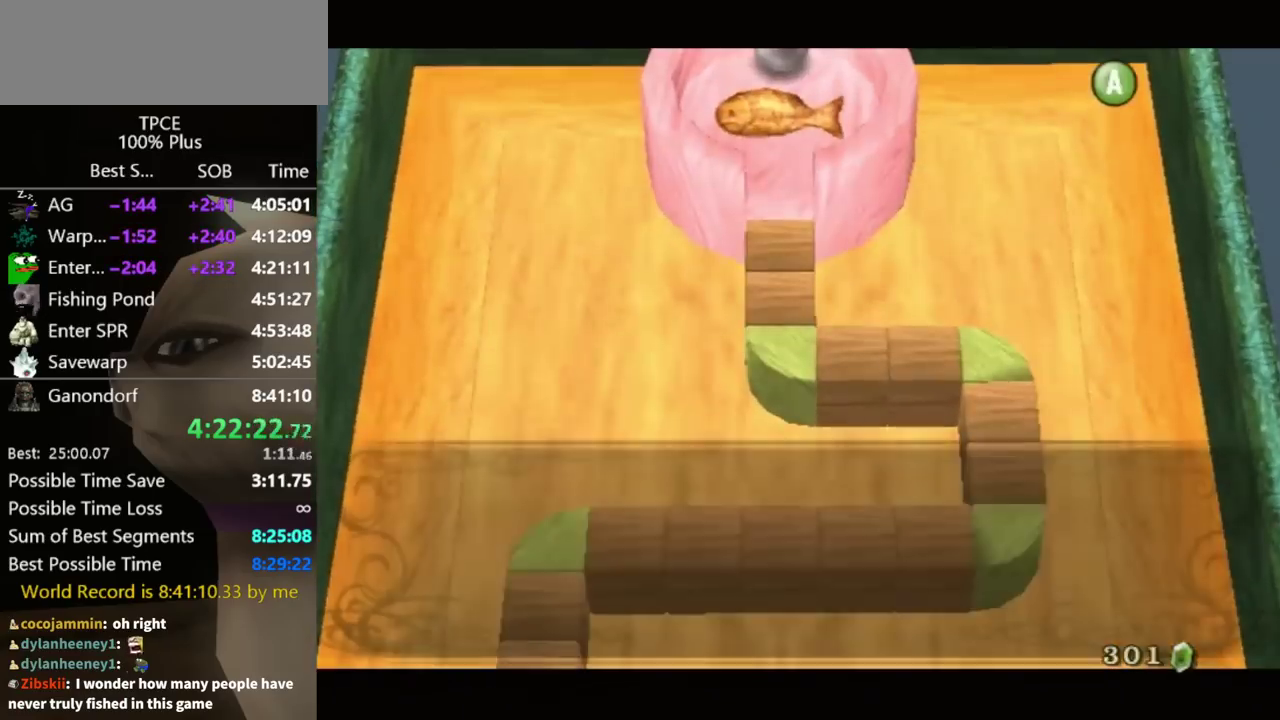
{"buttons": ["A"], "left_stick": "center", "right_stick": "center", "events": [[33, "A", "down"], [33, "B", "up"], [100, "A", "up"], [233, "A", "down"], [300, "A", "up"], [300, "B", "down"], [367, "A", "down"], [367, "B", "up"], [433, "A", "up"], [433, "B", "down"], [500, "A", "down"], [500, "B", "up"]]}
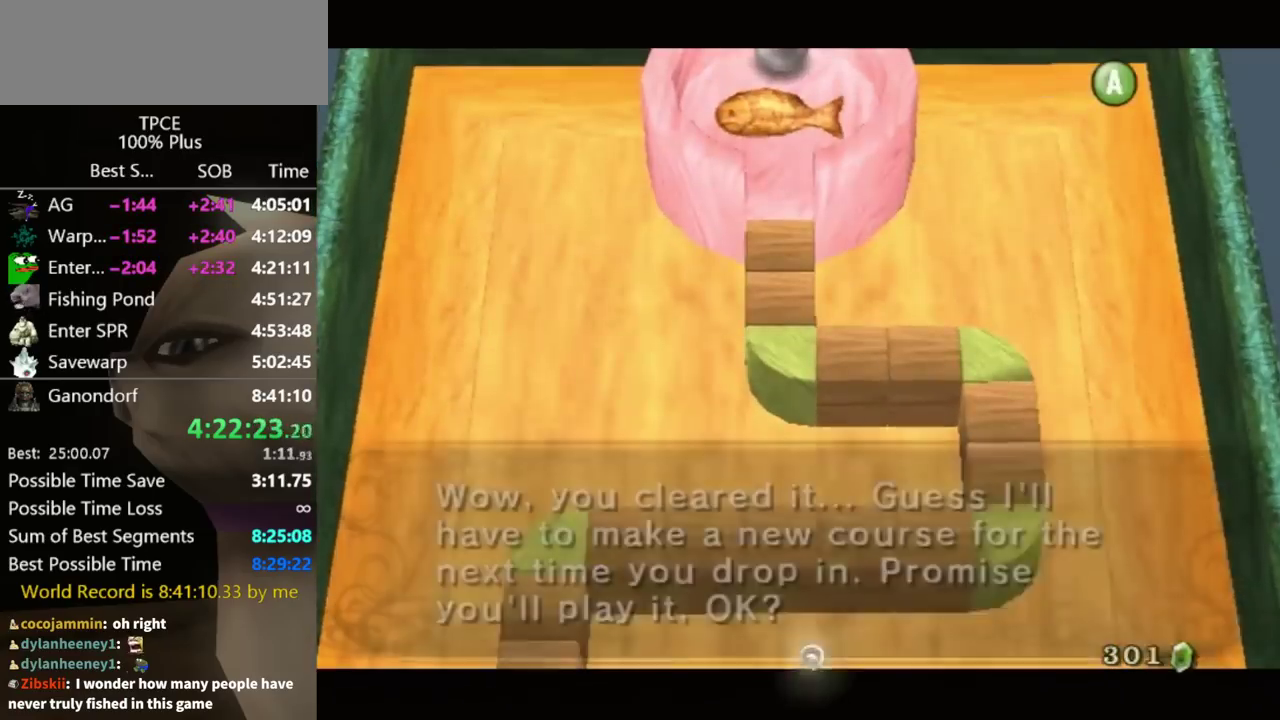
{"buttons": [], "left_stick": "down-left", "right_stick": "center", "events": [[67, "A", "up"], [67, "B", "down"], [133, "B", "up"], [200, "A", "down"], [267, "A", "up"], [267, "left_stick", "down-left"], [333, "A", "down"], [400, "A", "up"]]}
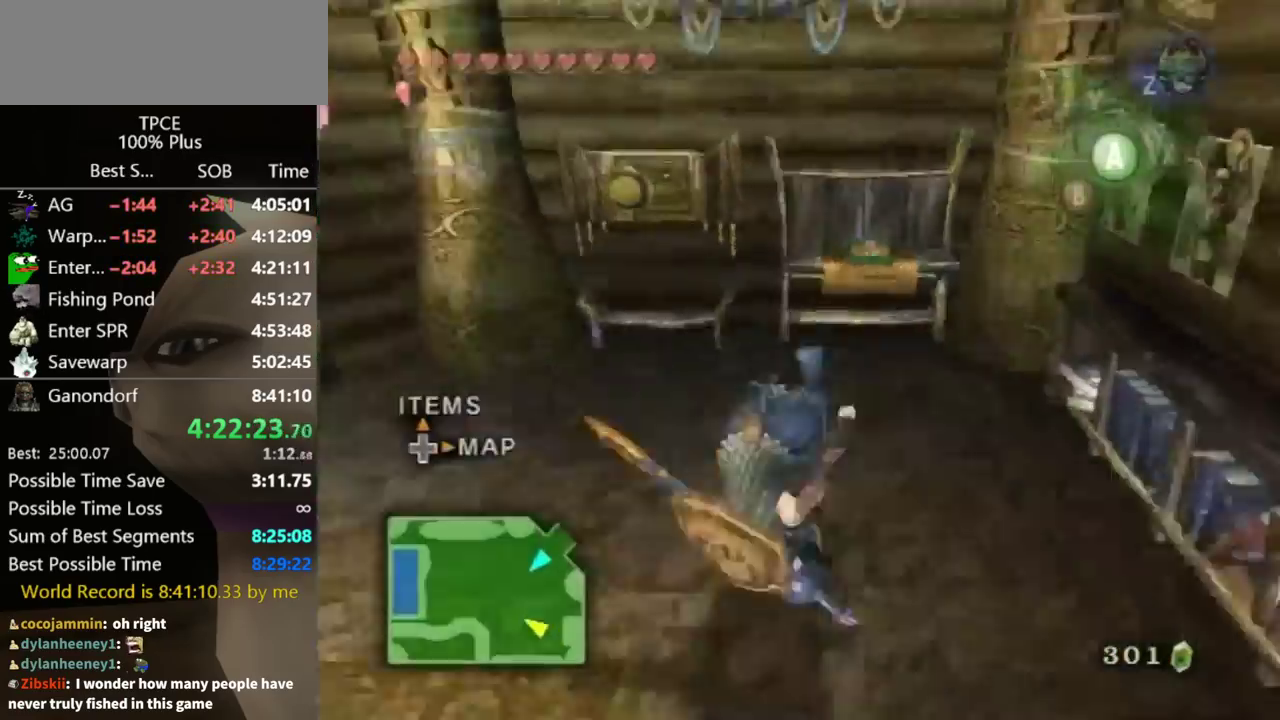
{"buttons": [], "left_stick": "up-left", "right_stick": "center", "events": [[100, "L1", "down"], [100, "left_stick", "center"], [367, "L1", "up"], [400, "left_stick", "up-left"]]}
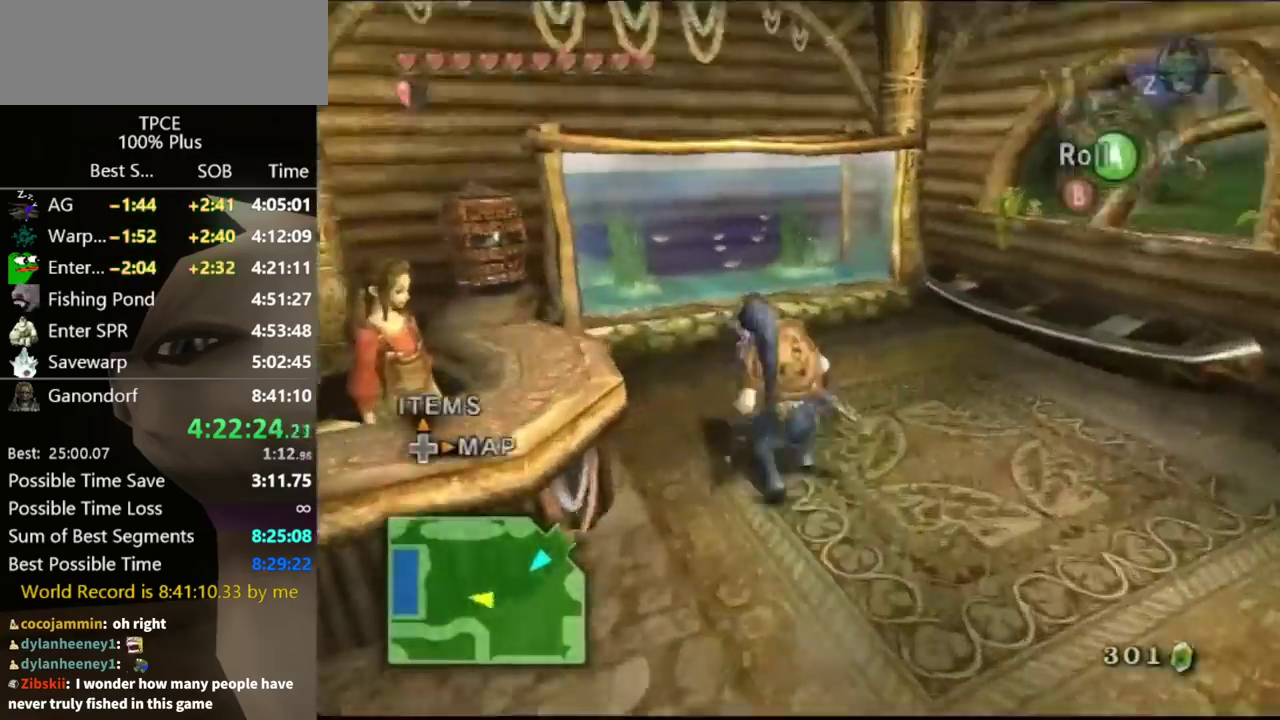
{"buttons": ["L1"], "left_stick": "center", "right_stick": "center", "events": [[100, "left_stick", "down-left"], [233, "left_stick", "center"], [267, "L1", "down"], [300, "A", "down"], [367, "A", "up"]]}
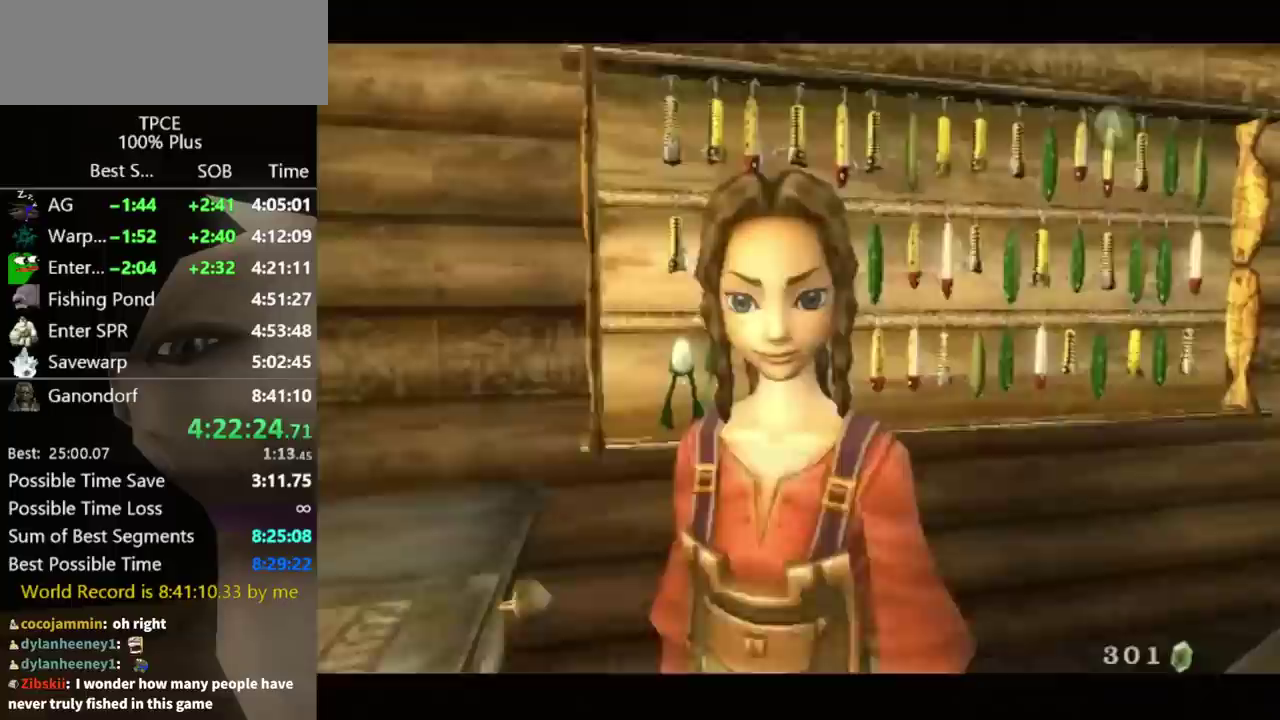
{"buttons": ["B"], "left_stick": "center", "right_stick": "center", "events": [[33, "A", "down"], [100, "A", "up"], [167, "L1", "up"], [300, "B", "down"], [367, "B", "up"], [433, "B", "down"]]}